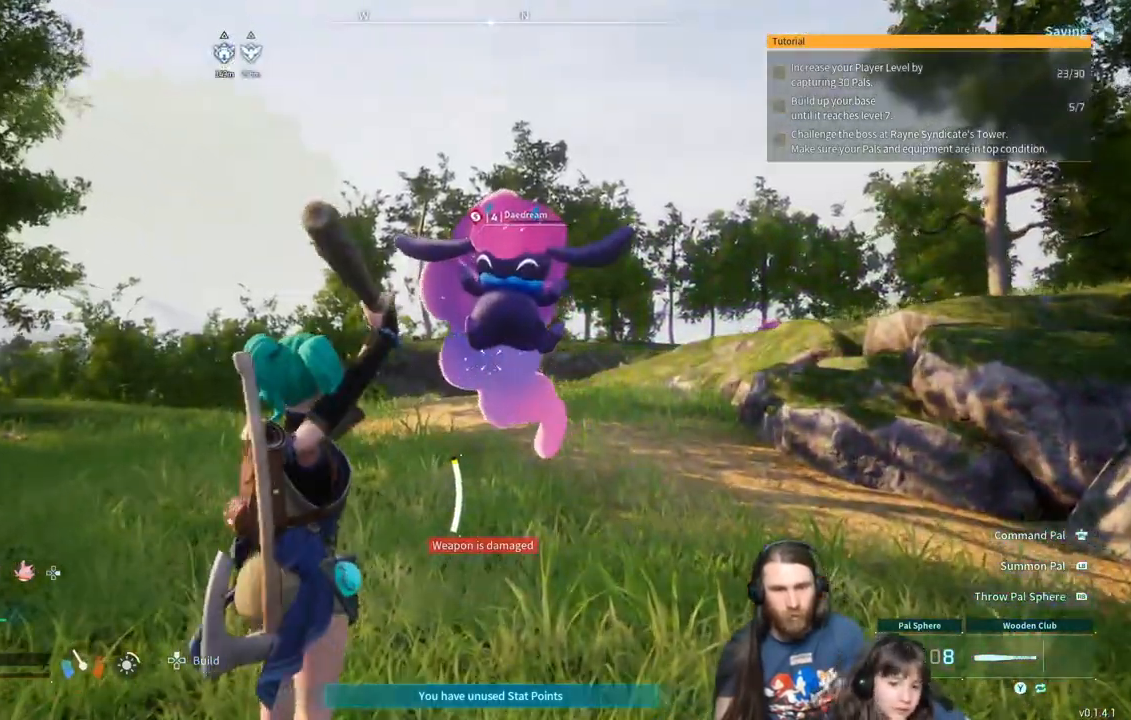
Gameplay with a controller (Xbox layout); each line is a JSON object with the inputs held at the frame after it. "events" lists button and stick changes between this image and that frame as [ms after this image, input, new state], when the widget could be followed in between.
{"buttons": ["R2"], "left_stick": "up", "right_stick": "right", "events": []}
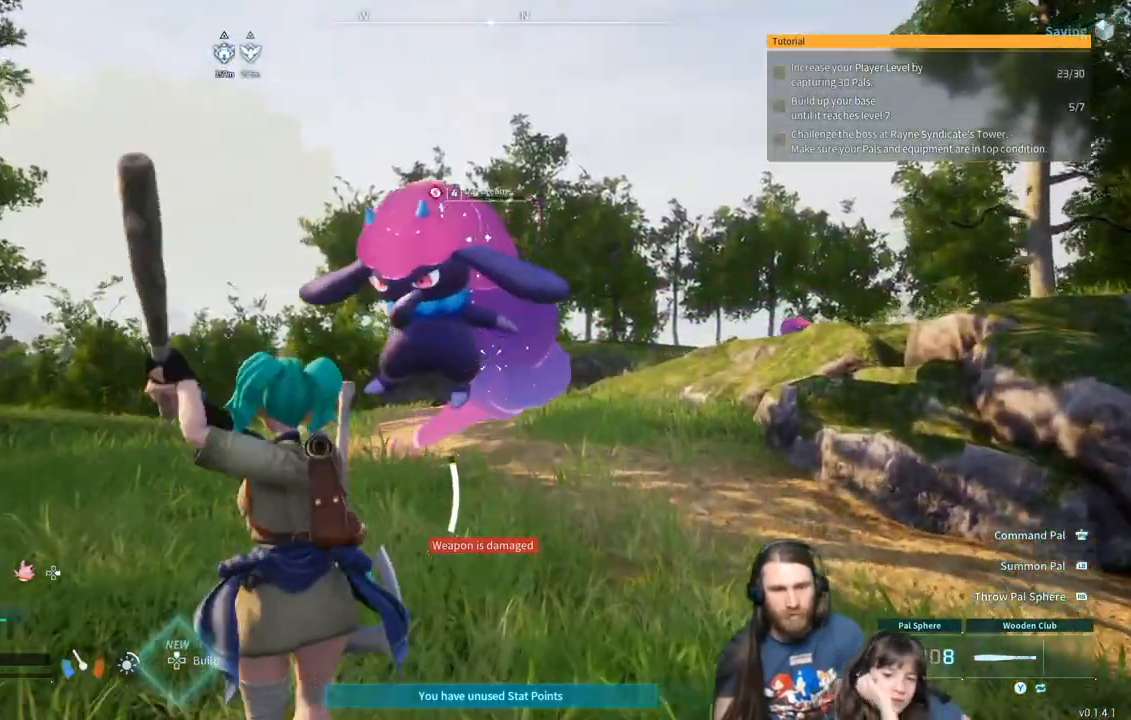
{"buttons": [], "left_stick": "up-left", "right_stick": "center", "events": [[217, "right_stick", "center"], [283, "left_stick", "up-left"], [433, "R2", "up"]]}
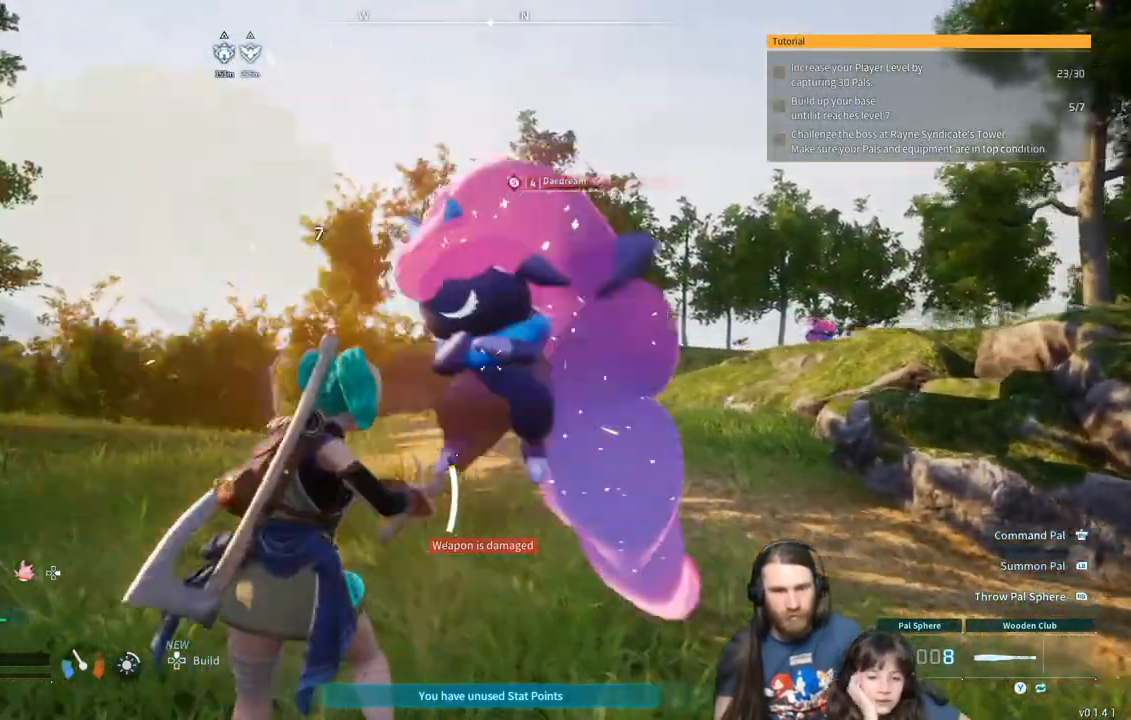
{"buttons": [], "left_stick": "up-left", "right_stick": "center", "events": [[183, "right_stick", "right"], [433, "right_stick", "center"]]}
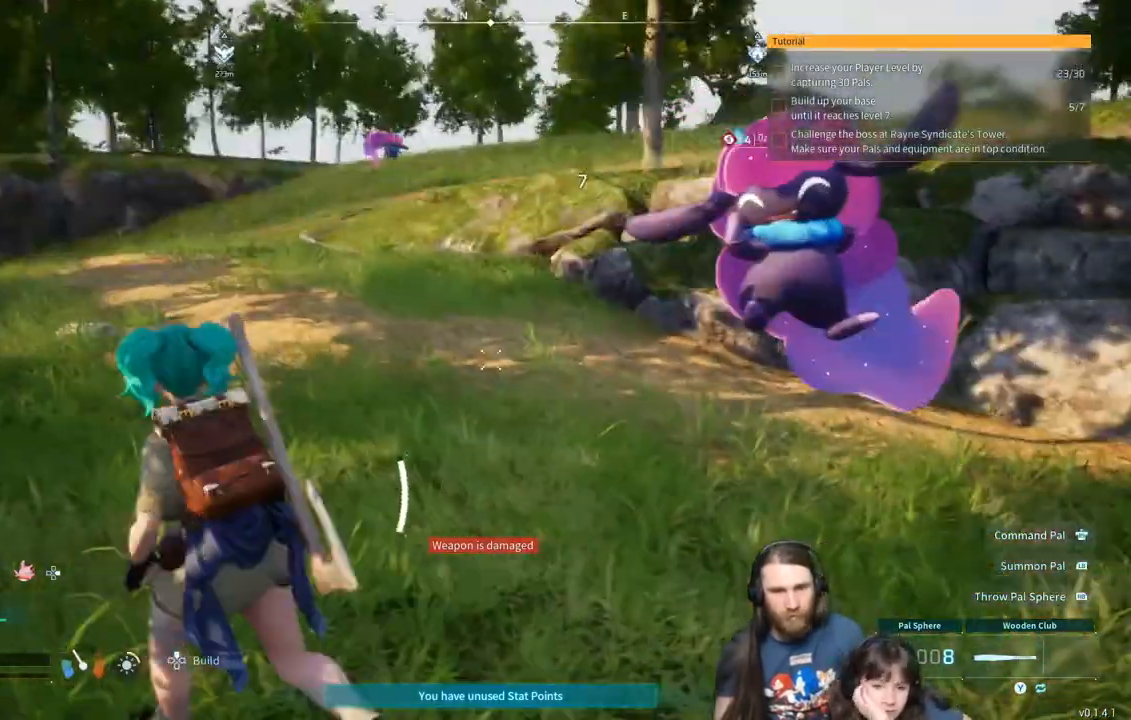
{"buttons": [], "left_stick": "left", "right_stick": "right", "events": [[83, "right_stick", "right"], [133, "left_stick", "left"], [200, "right_stick", "center"], [333, "right_stick", "right"]]}
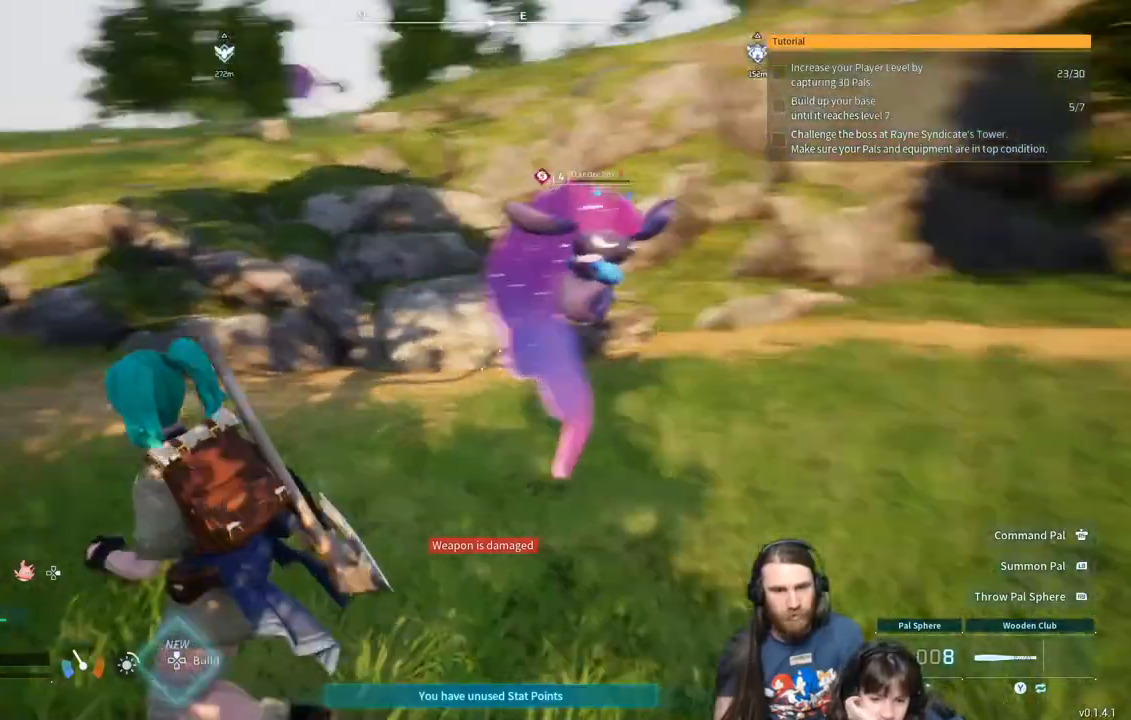
{"buttons": [], "left_stick": "up-left", "right_stick": "right", "events": [[183, "left_stick", "up-left"]]}
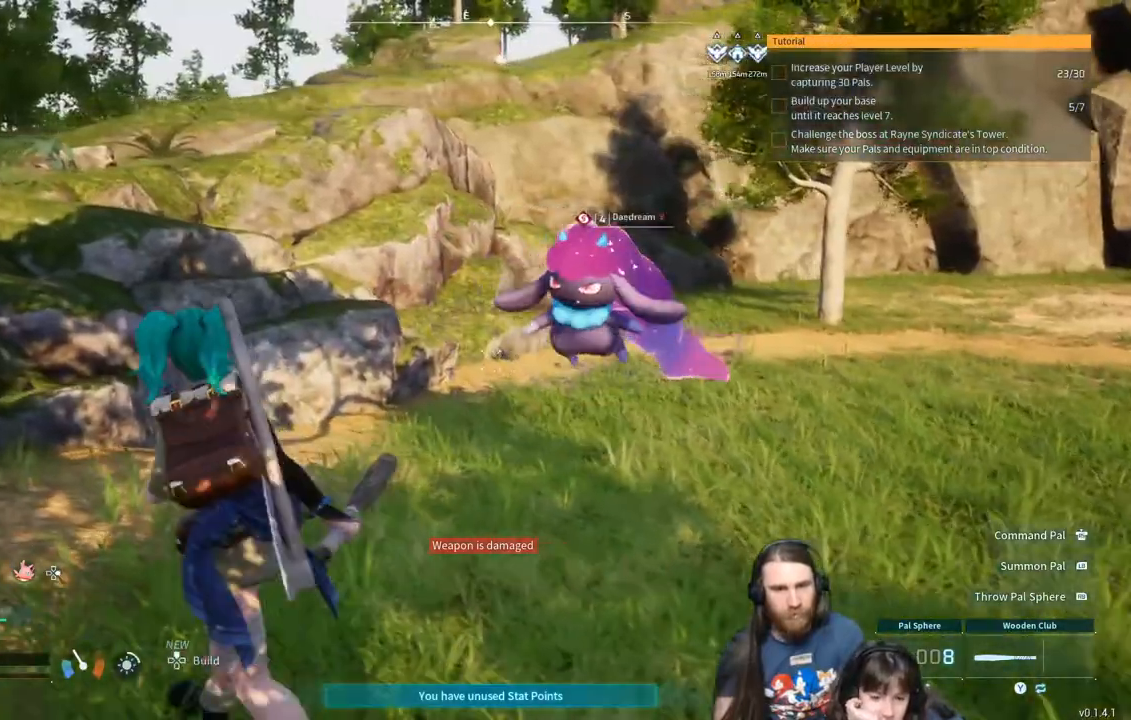
{"buttons": [], "left_stick": "up-left", "right_stick": "center", "events": [[217, "right_stick", "center"]]}
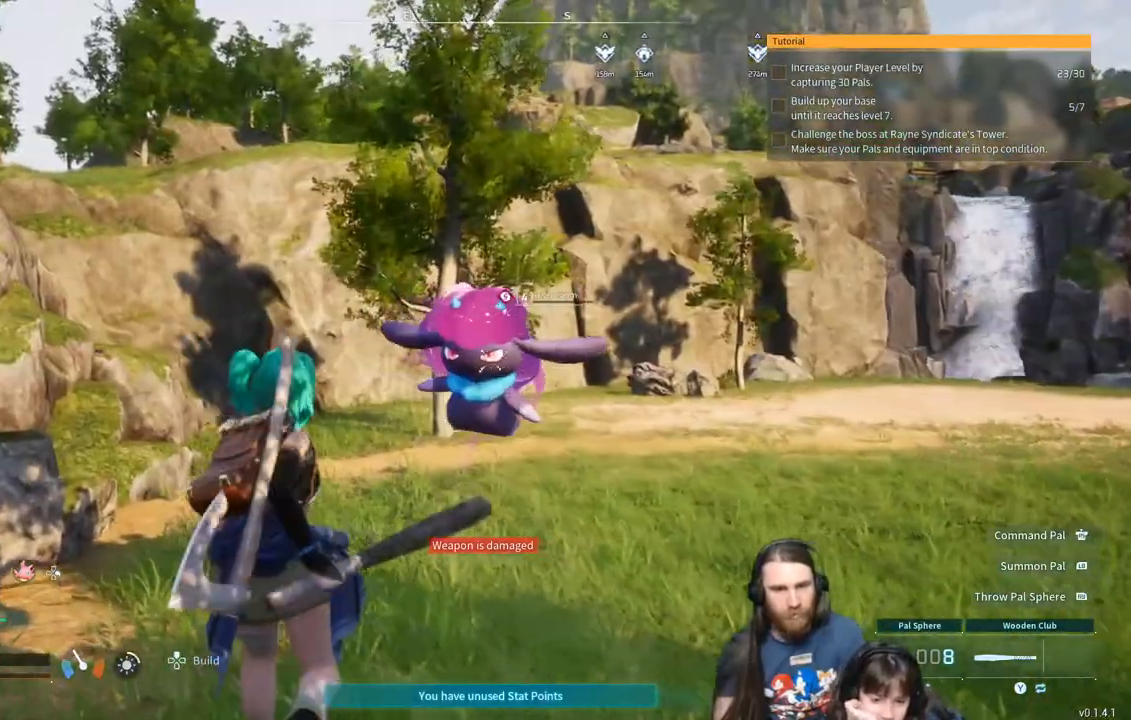
{"buttons": ["R2"], "left_stick": "up", "right_stick": "right", "events": [[133, "right_stick", "right"], [283, "R2", "down"], [317, "left_stick", "up"]]}
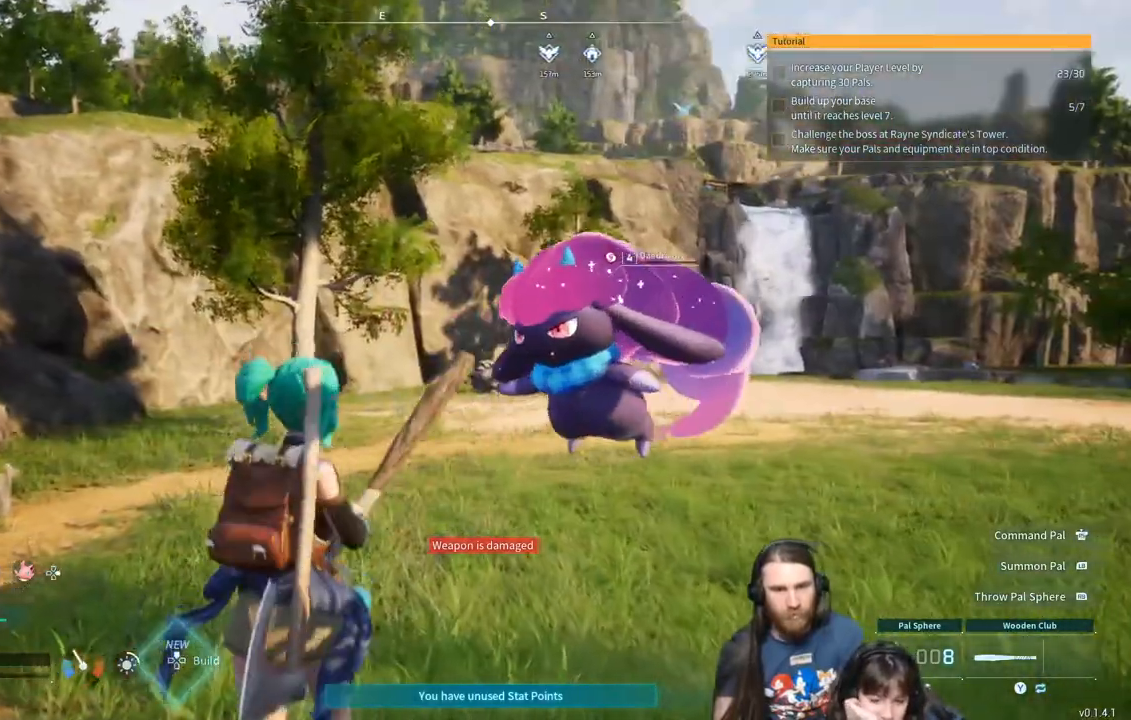
{"buttons": [], "left_stick": "left", "right_stick": "right", "events": [[333, "left_stick", "left"], [383, "R2", "up"]]}
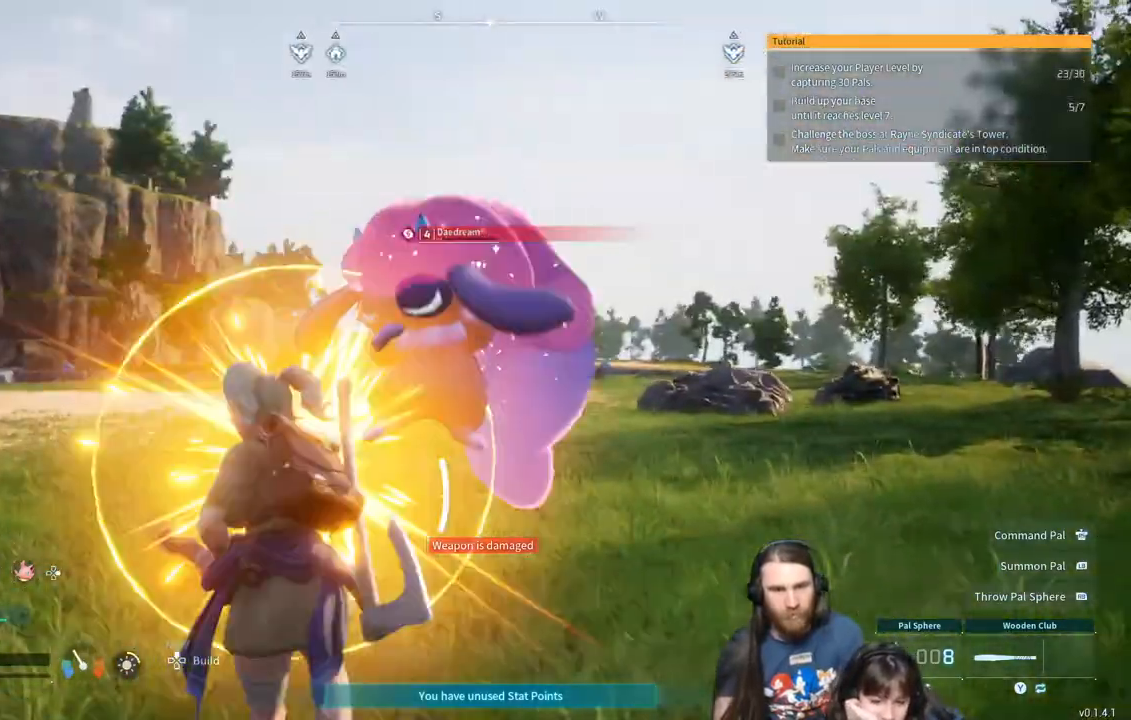
{"buttons": ["R1"], "left_stick": "left", "right_stick": "right", "events": [[467, "R1", "down"]]}
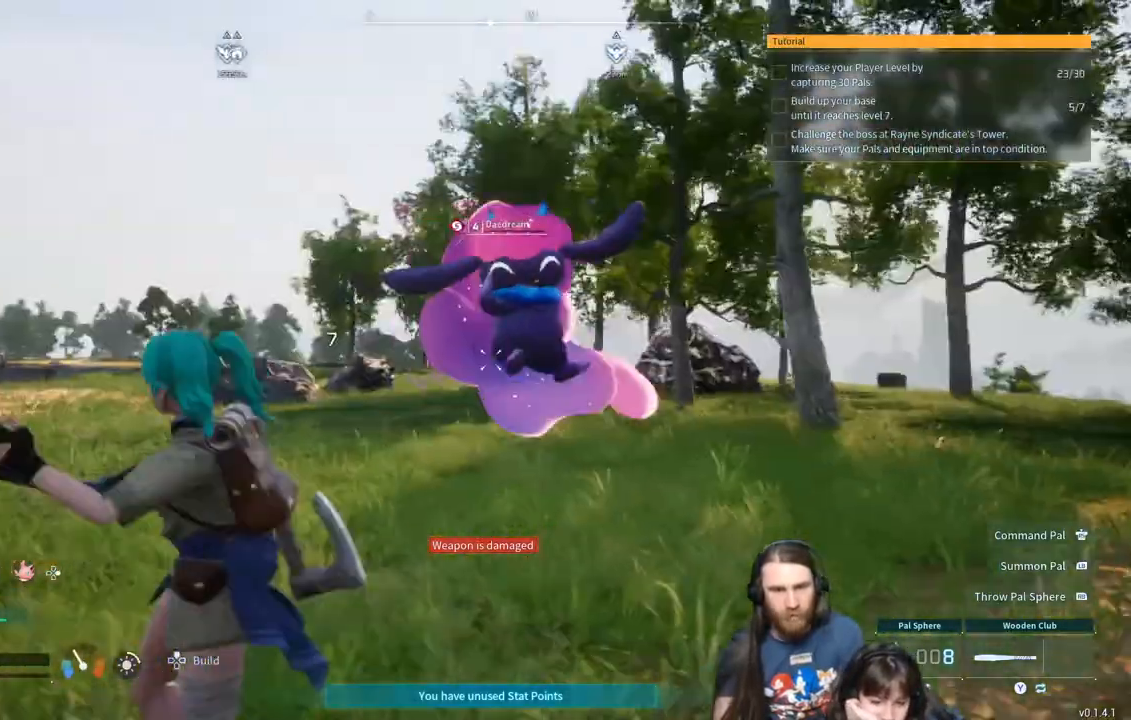
{"buttons": ["R1"], "left_stick": "left", "right_stick": "right", "events": []}
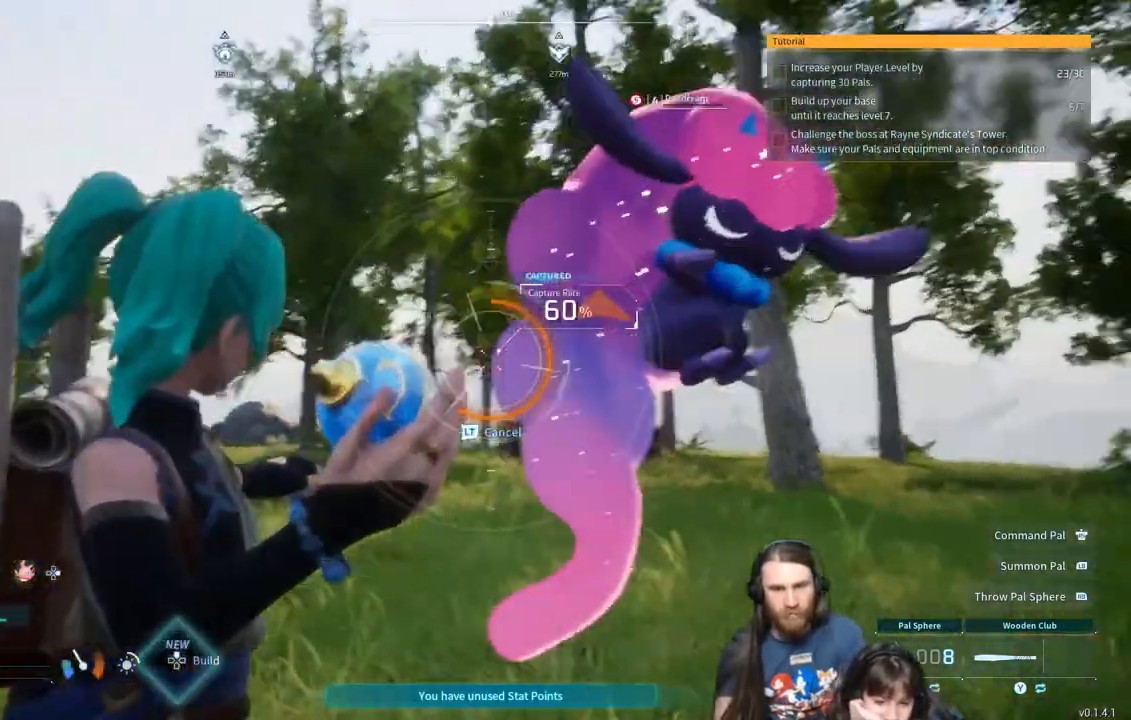
{"buttons": [], "left_stick": "left", "right_stick": "center", "events": [[250, "R1", "up"], [250, "right_stick", "center"]]}
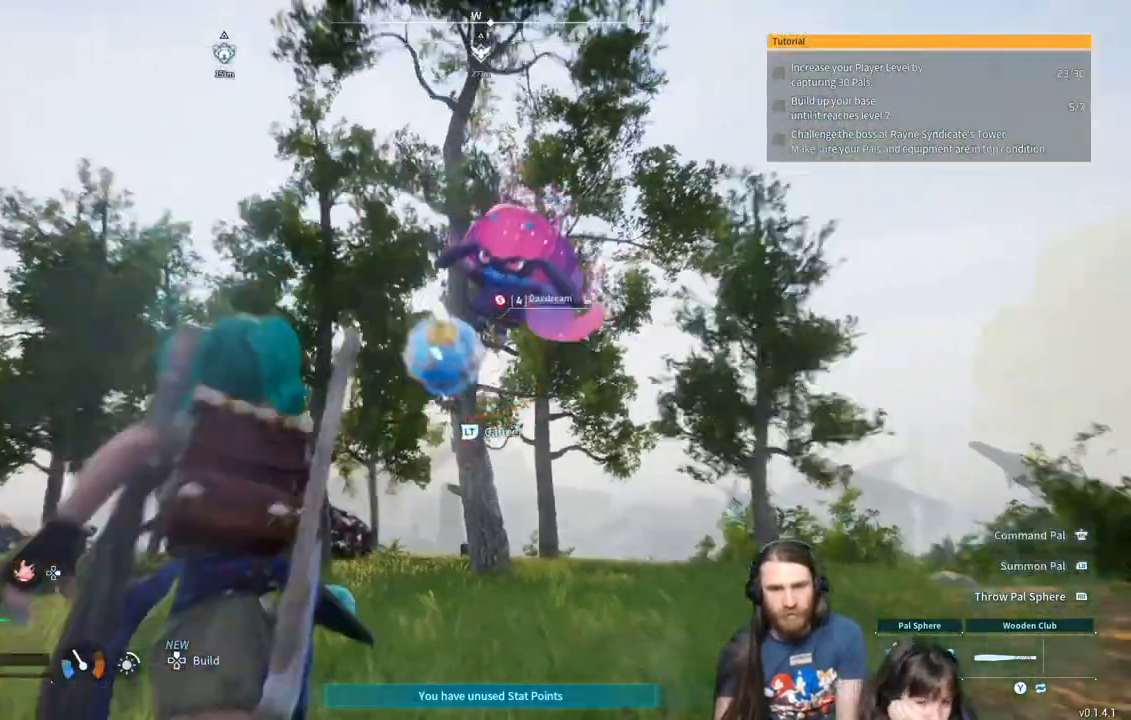
{"buttons": [], "left_stick": "up-left", "right_stick": "down-right", "events": [[50, "left_stick", "down"], [283, "left_stick", "down-left"], [433, "left_stick", "up-left"], [500, "right_stick", "down-right"]]}
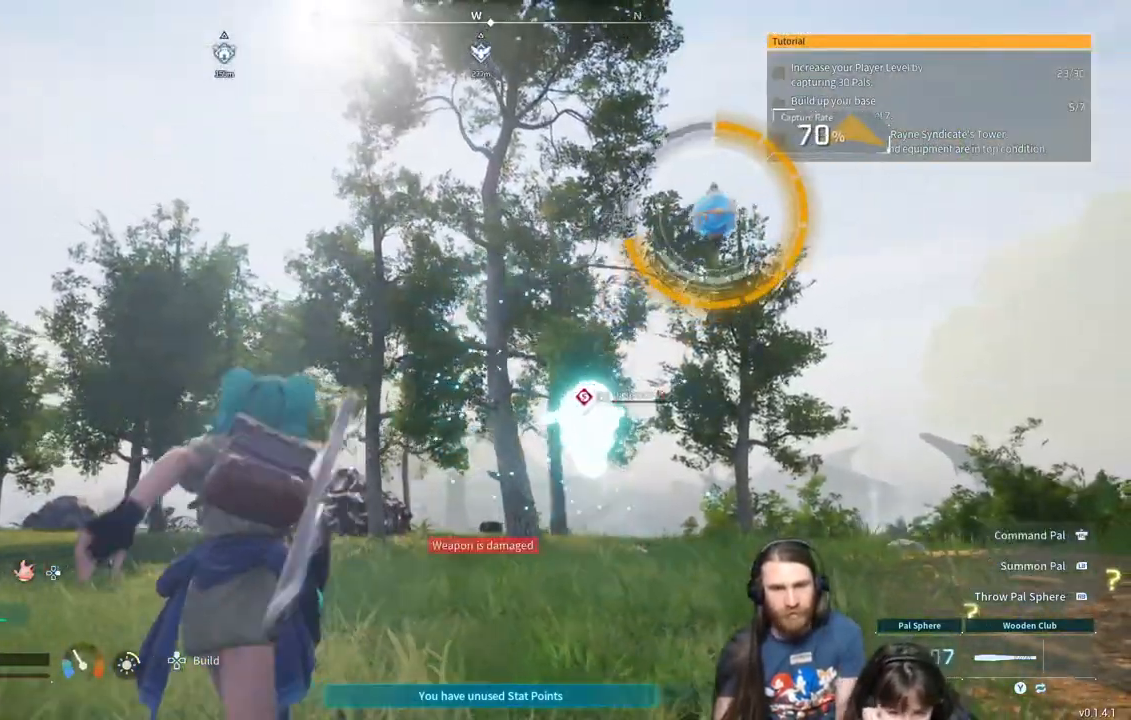
{"buttons": [], "left_stick": "up-left", "right_stick": "center", "events": [[83, "right_stick", "center"], [400, "right_stick", "up-right"], [450, "right_stick", "center"]]}
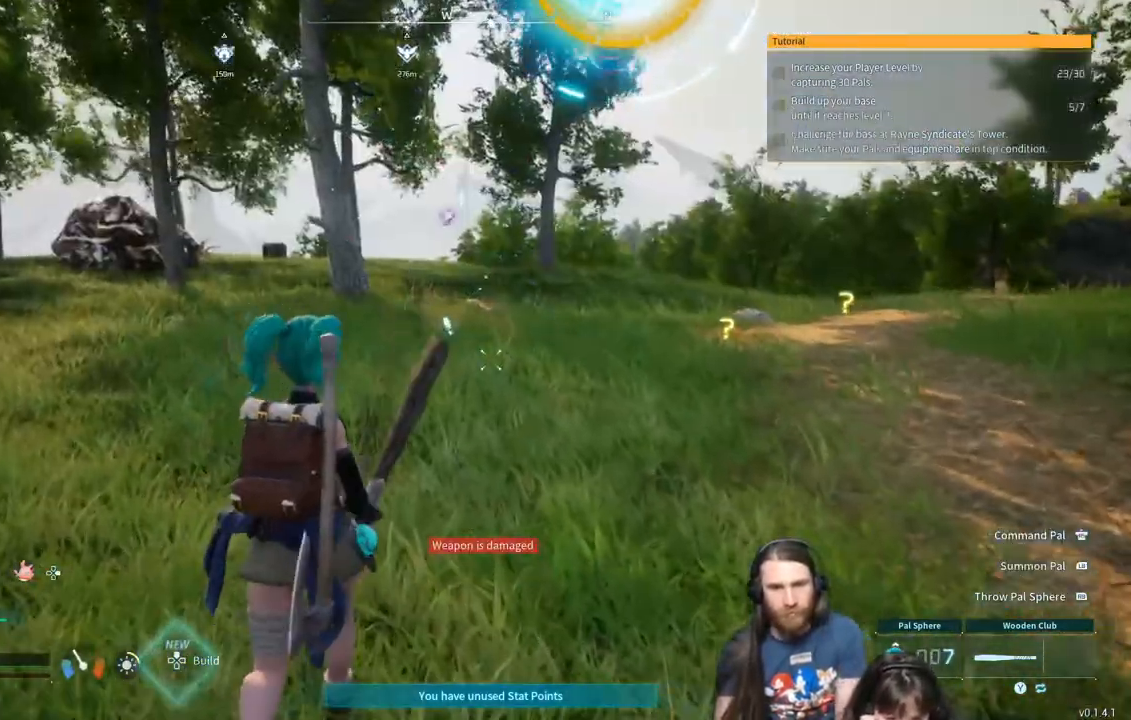
{"buttons": [], "left_stick": "up-left", "right_stick": "center", "events": []}
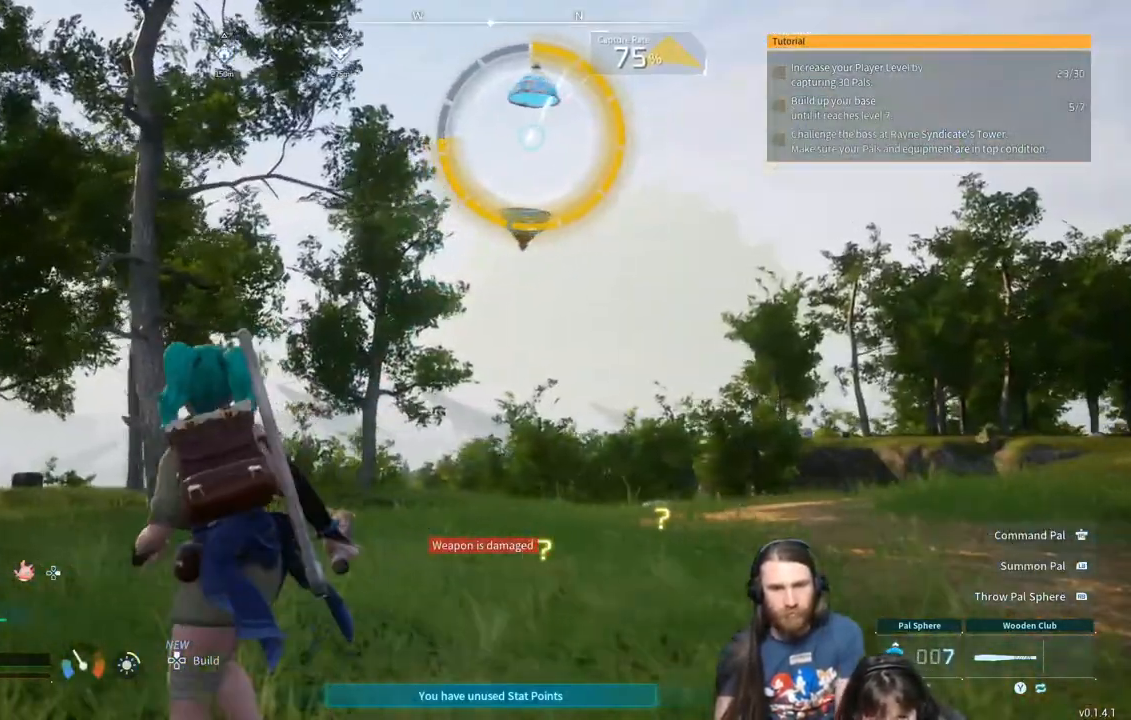
{"buttons": [], "left_stick": "center", "right_stick": "center", "events": [[483, "left_stick", "center"]]}
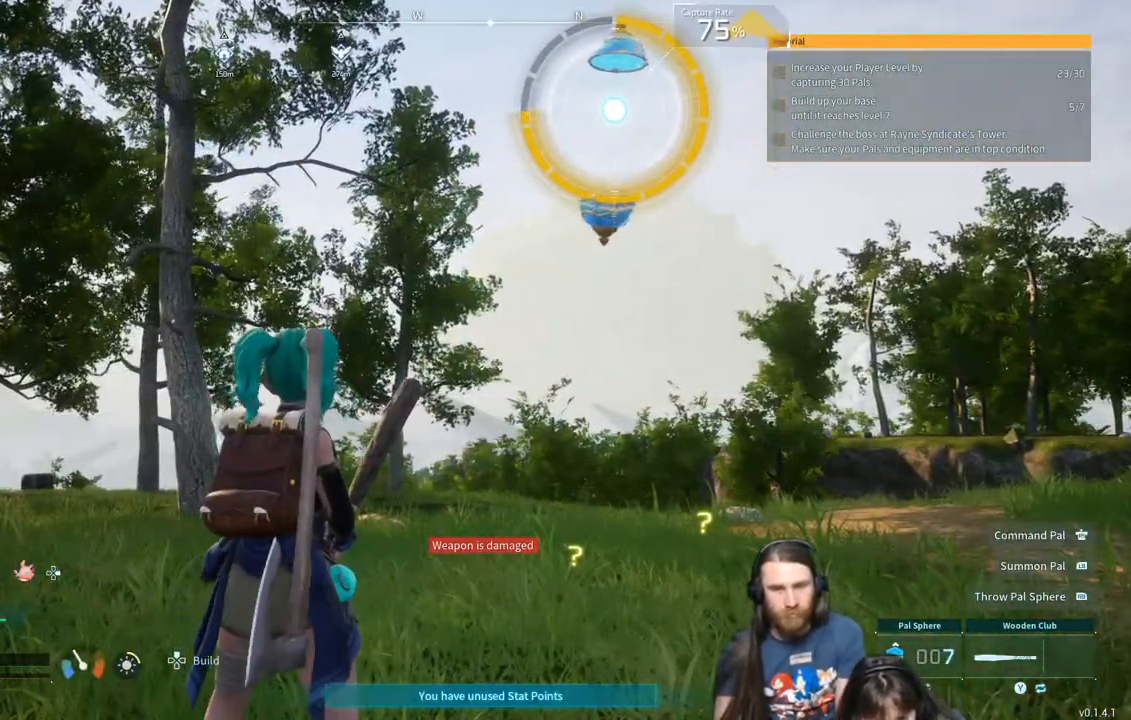
{"buttons": [], "left_stick": "center", "right_stick": "right", "events": [[400, "right_stick", "right"]]}
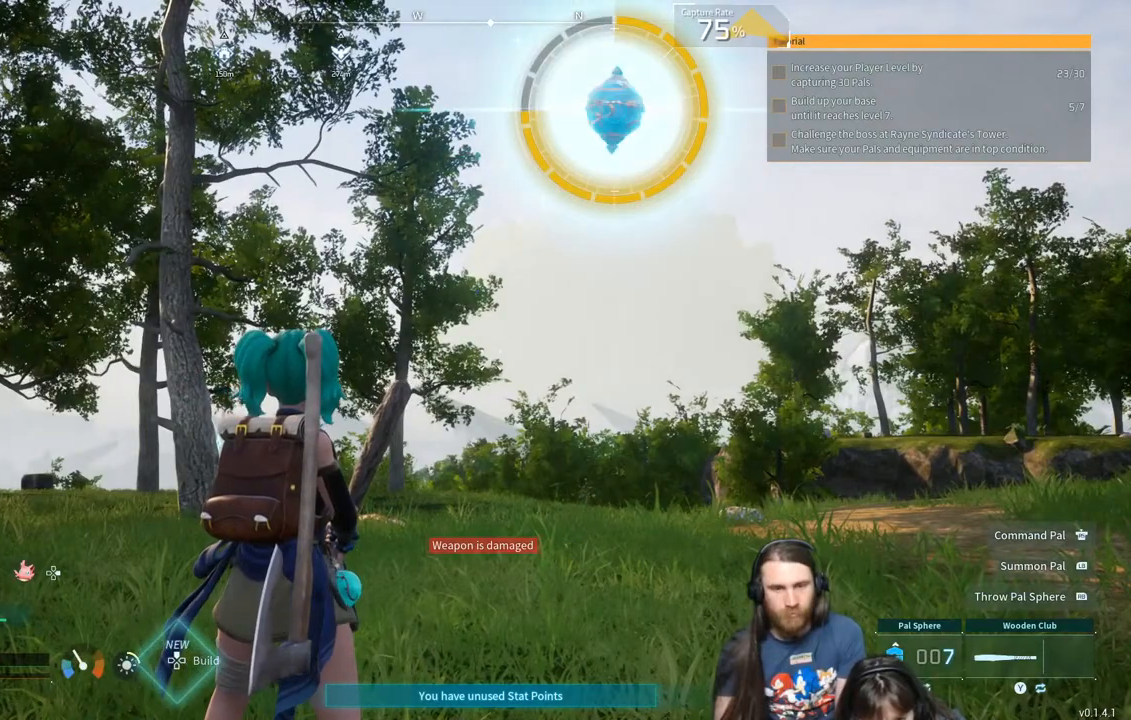
{"buttons": [], "left_stick": "center", "right_stick": "center", "events": [[83, "right_stick", "center"], [217, "right_stick", "right"], [433, "right_stick", "center"]]}
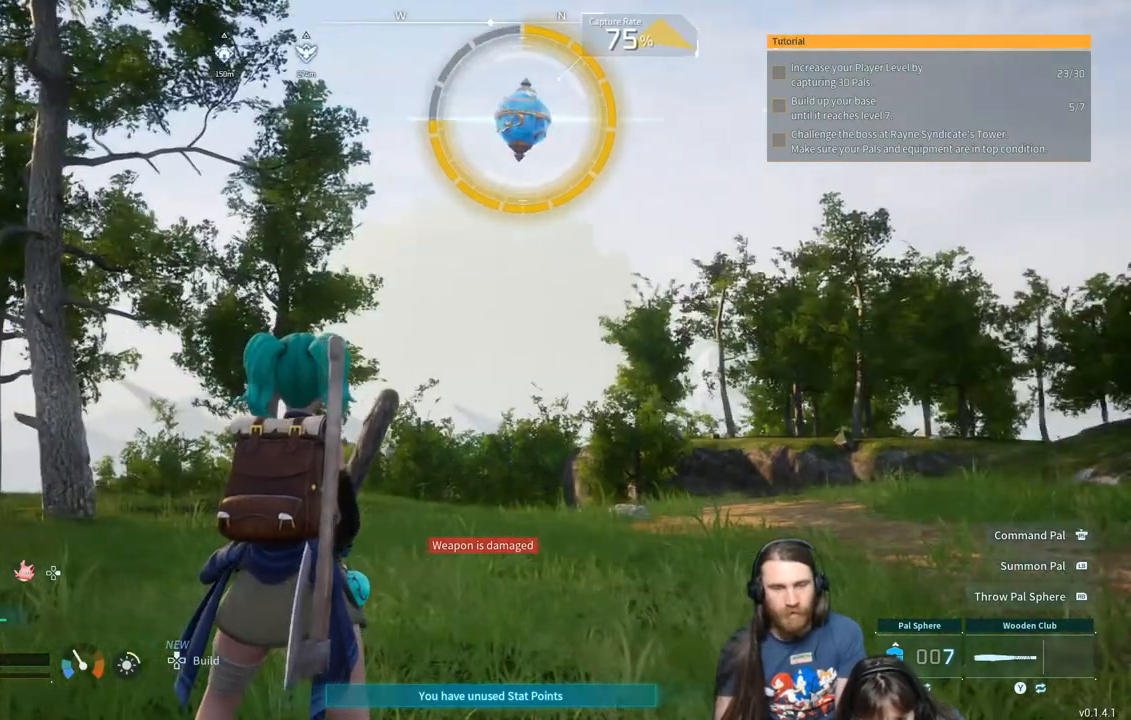
{"buttons": [], "left_stick": "center", "right_stick": "center", "events": []}
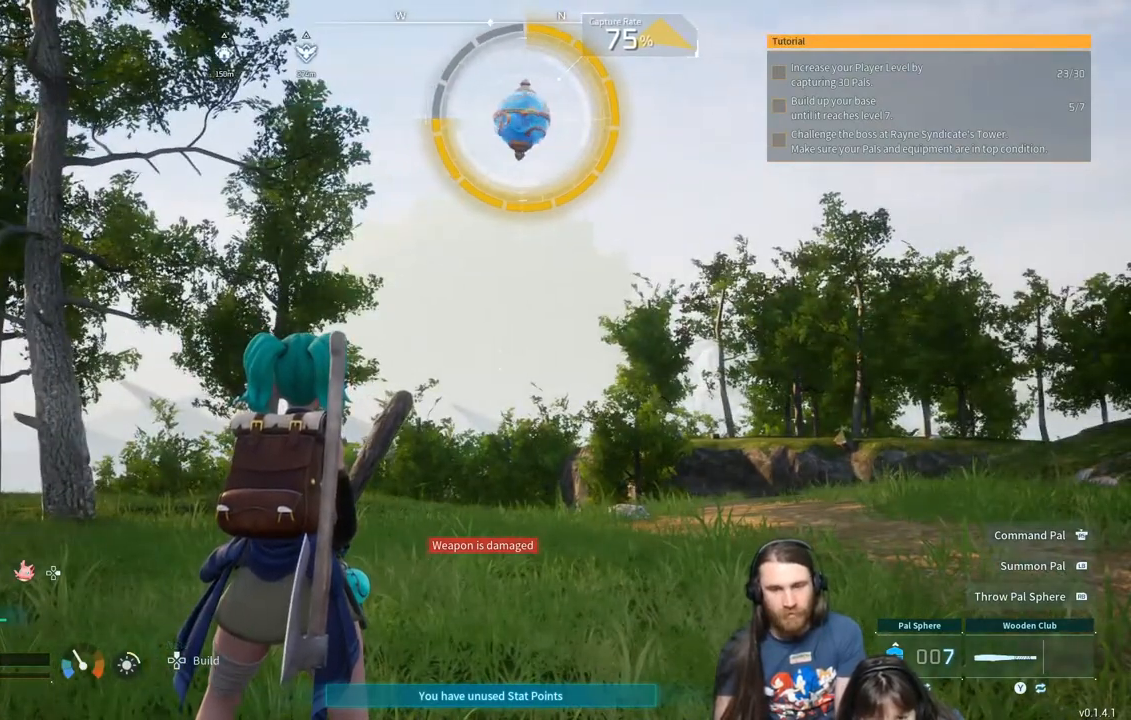
{"buttons": [], "left_stick": "up", "right_stick": "center", "events": [[250, "left_stick", "up"]]}
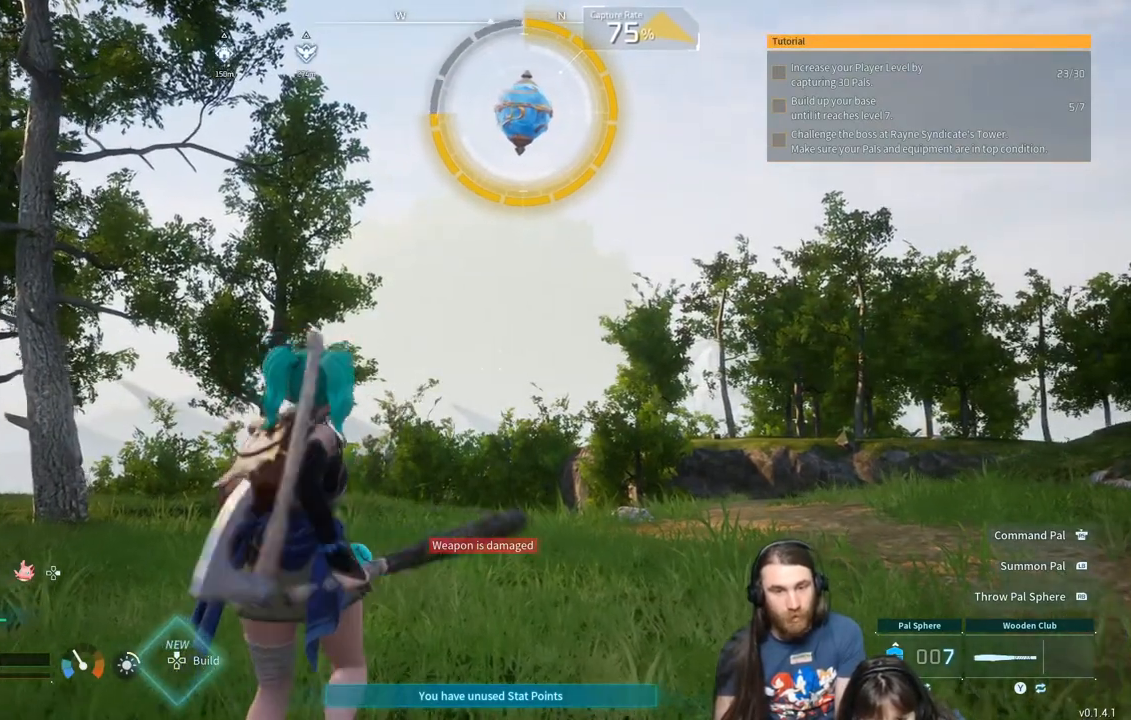
{"buttons": [], "left_stick": "center", "right_stick": "center", "events": [[367, "left_stick", "center"]]}
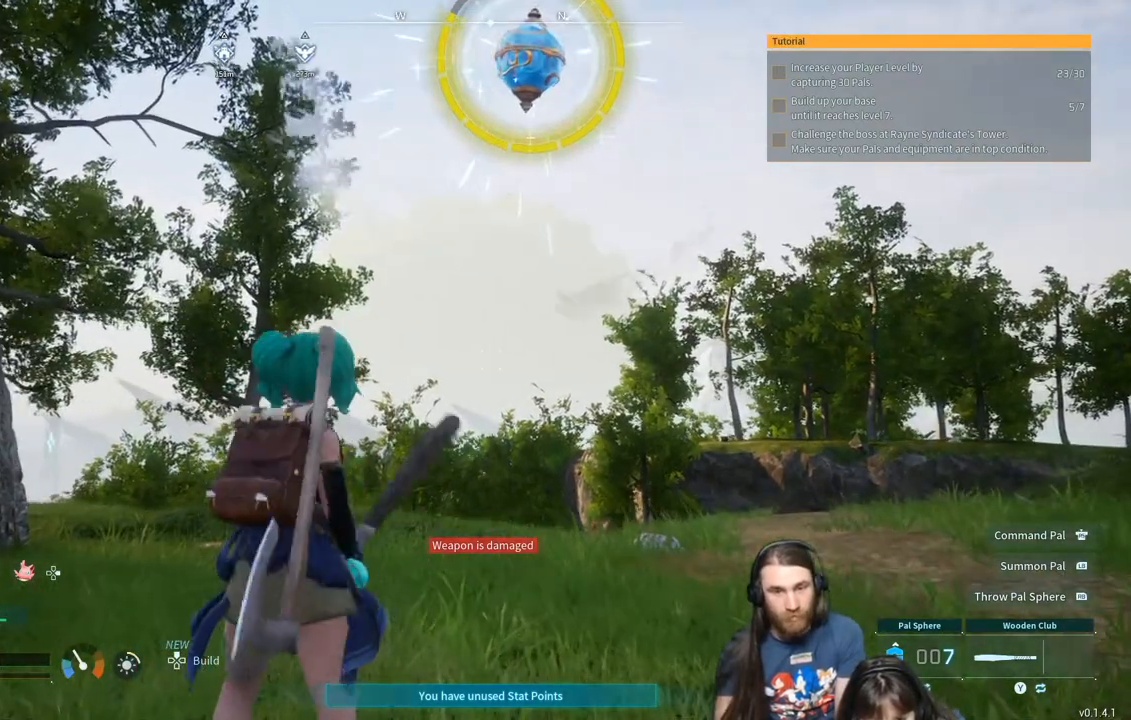
{"buttons": [], "left_stick": "center", "right_stick": "center", "events": []}
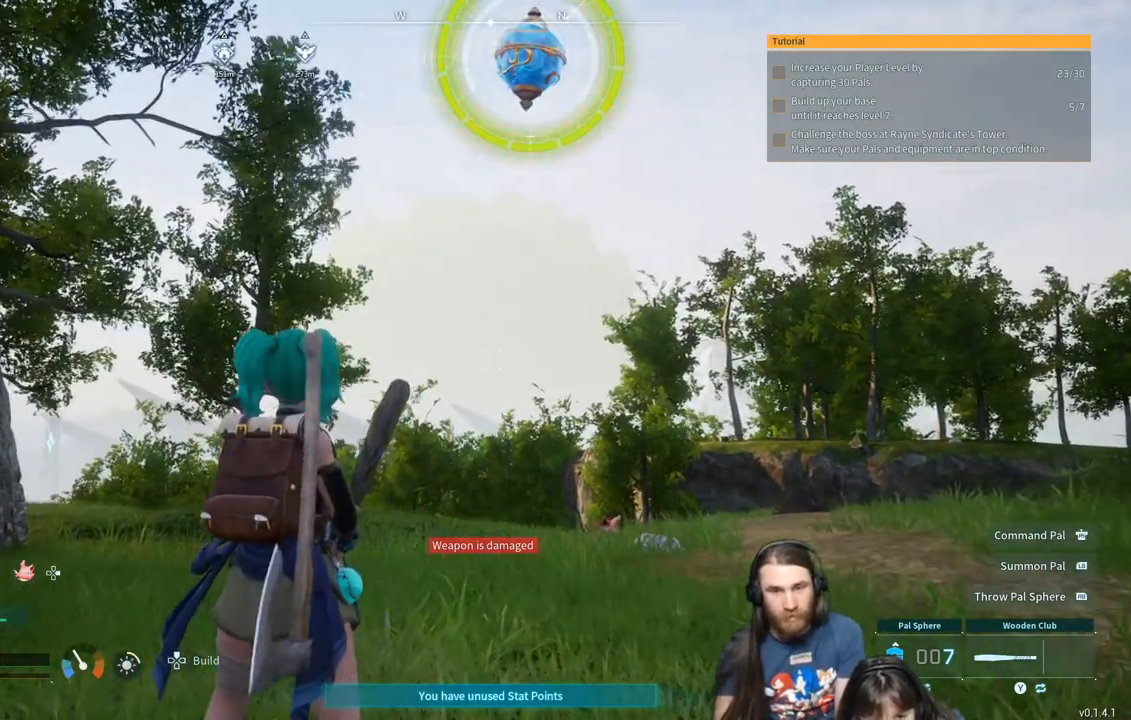
{"buttons": [], "left_stick": "center", "right_stick": "center", "events": []}
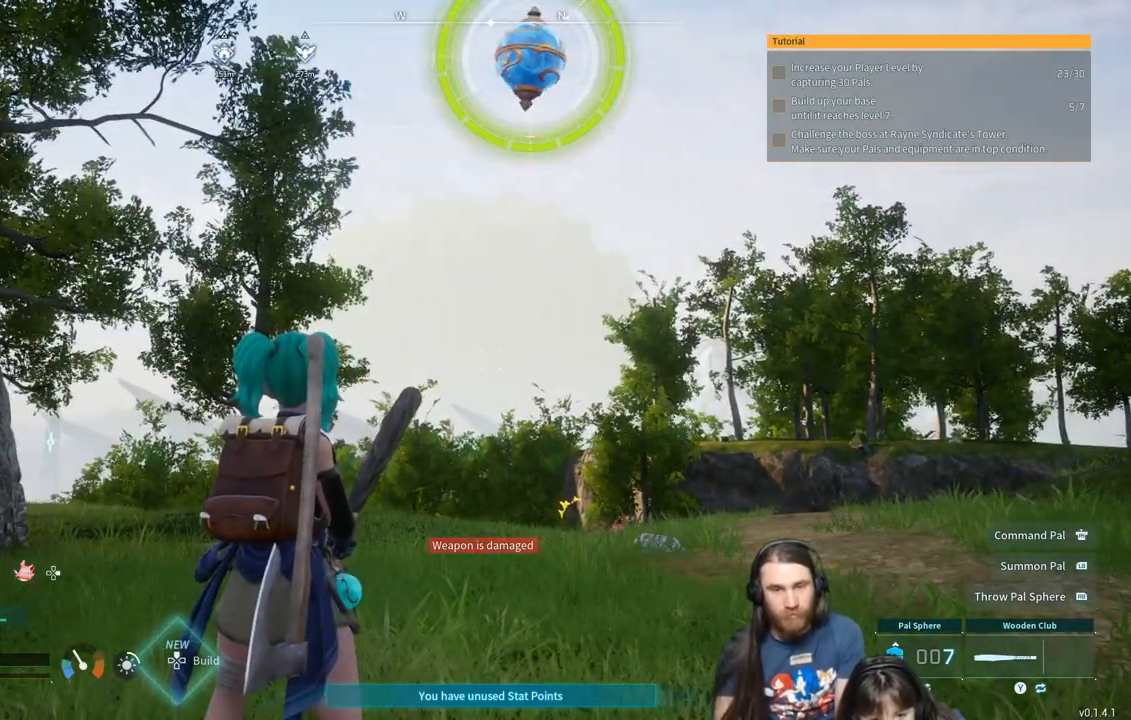
{"buttons": [], "left_stick": "center", "right_stick": "center", "events": [[33, "right_stick", "up"], [150, "right_stick", "center"], [350, "right_stick", "up"], [450, "right_stick", "center"]]}
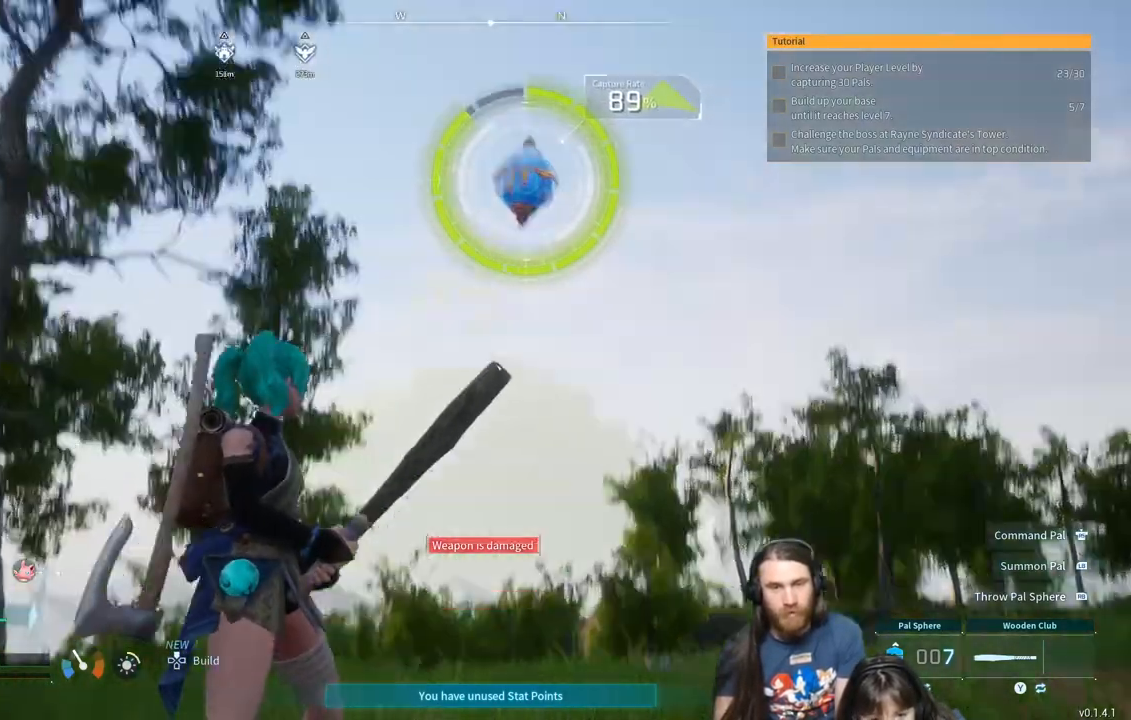
{"buttons": [], "left_stick": "center", "right_stick": "center", "events": []}
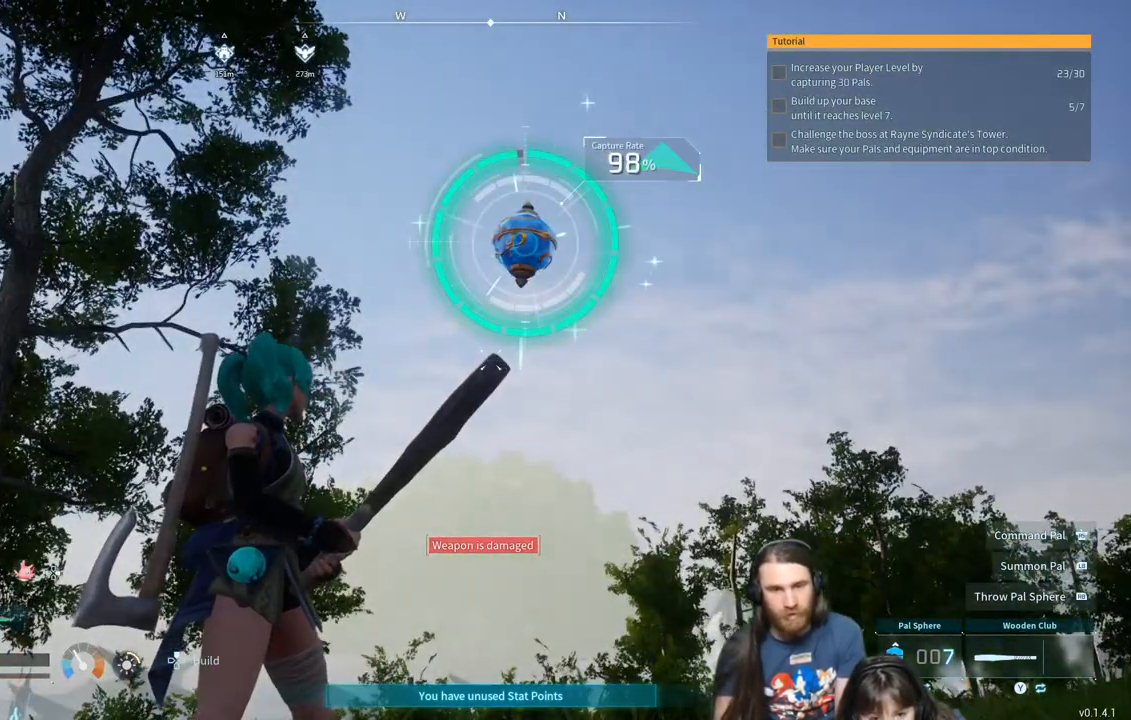
{"buttons": [], "left_stick": "center", "right_stick": "center", "events": []}
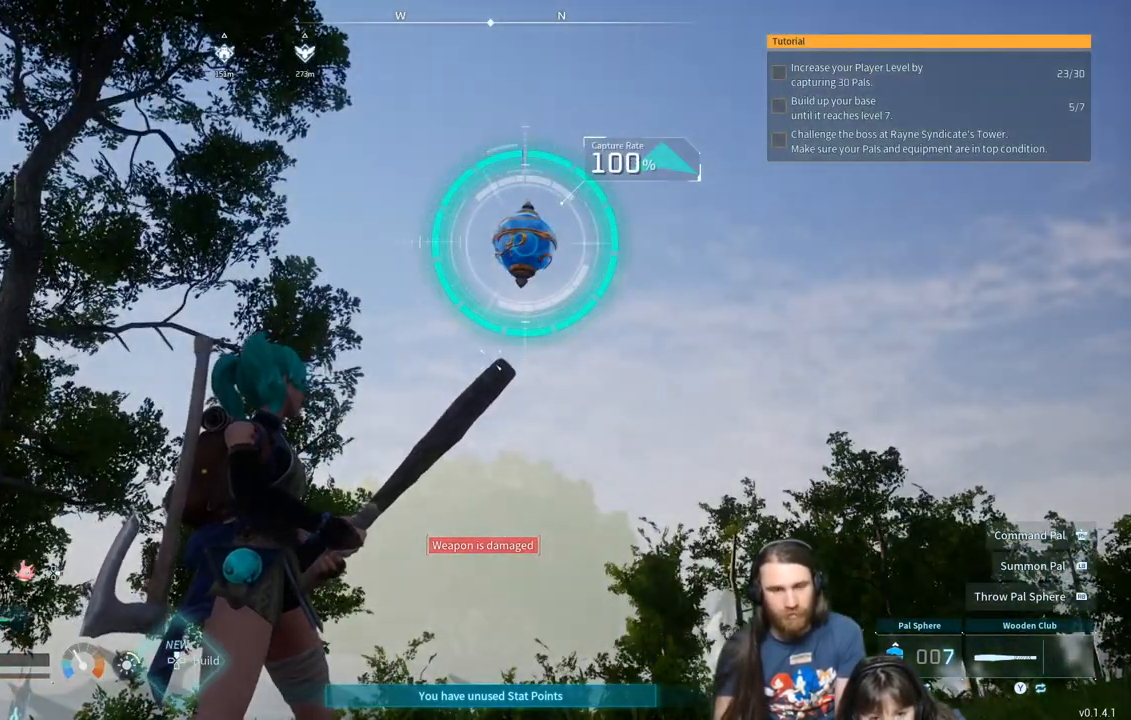
{"buttons": [], "left_stick": "center", "right_stick": "center", "events": []}
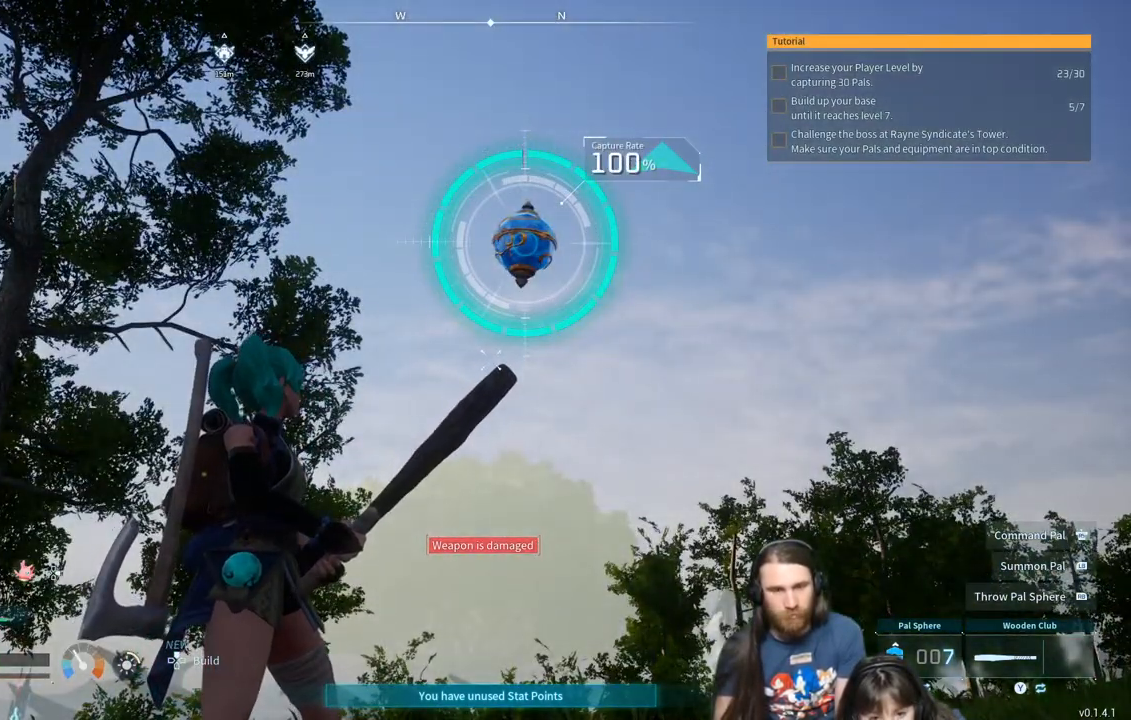
{"buttons": [], "left_stick": "up-right", "right_stick": "center", "events": [[17, "left_stick", "right"], [150, "right_stick", "down"], [200, "right_stick", "center"], [300, "left_stick", "up-right"]]}
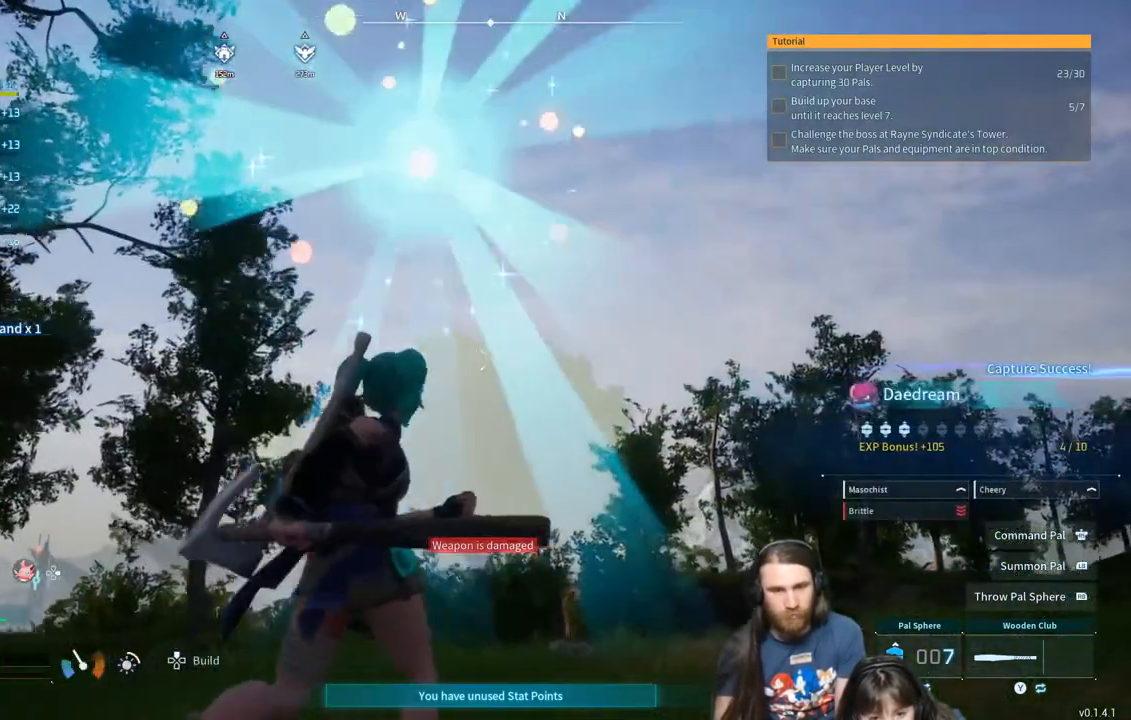
{"buttons": [], "left_stick": "up-right", "right_stick": "center", "events": [[133, "right_stick", "down-left"], [250, "right_stick", "down"], [500, "right_stick", "center"]]}
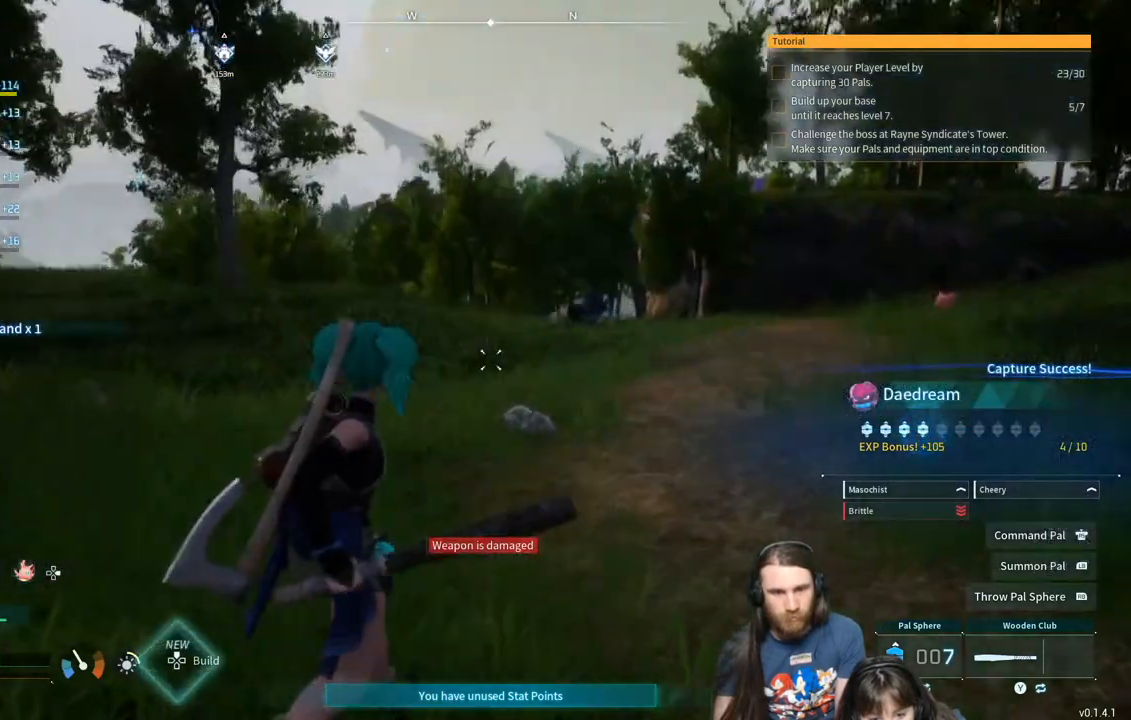
{"buttons": [], "left_stick": "up-right", "right_stick": "center", "events": [[250, "right_stick", "up-right"], [483, "right_stick", "center"]]}
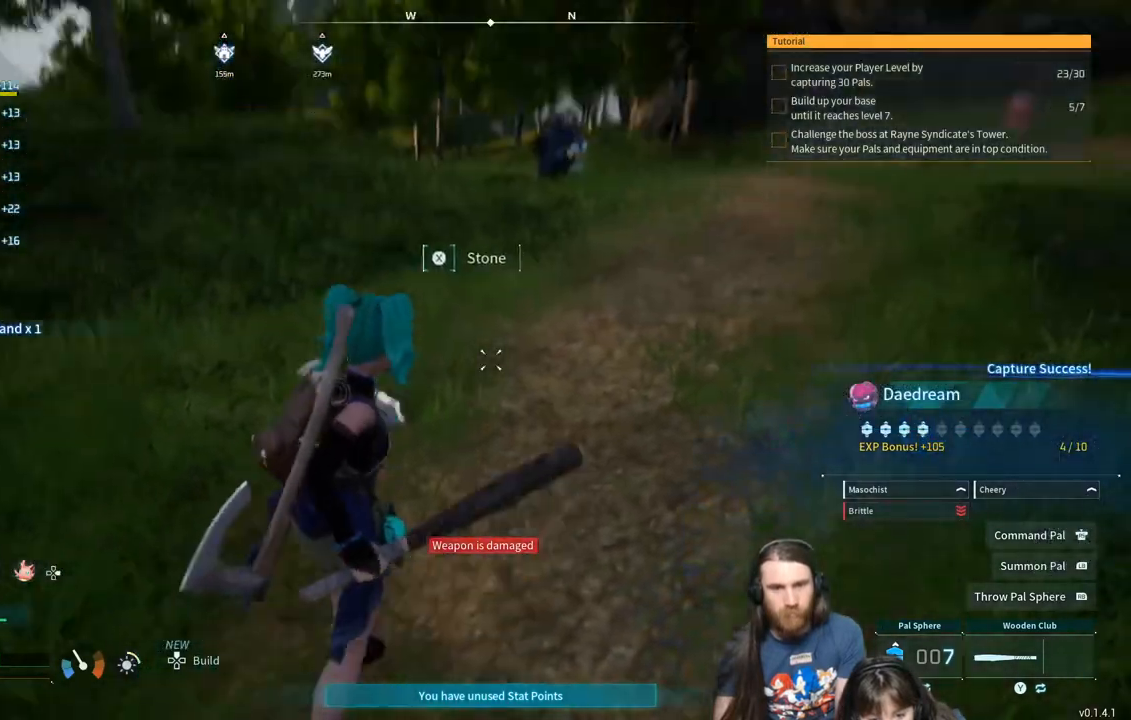
{"buttons": [], "left_stick": "center", "right_stick": "center", "events": [[100, "left_stick", "up"], [267, "right_stick", "down"], [383, "right_stick", "center"], [483, "left_stick", "center"]]}